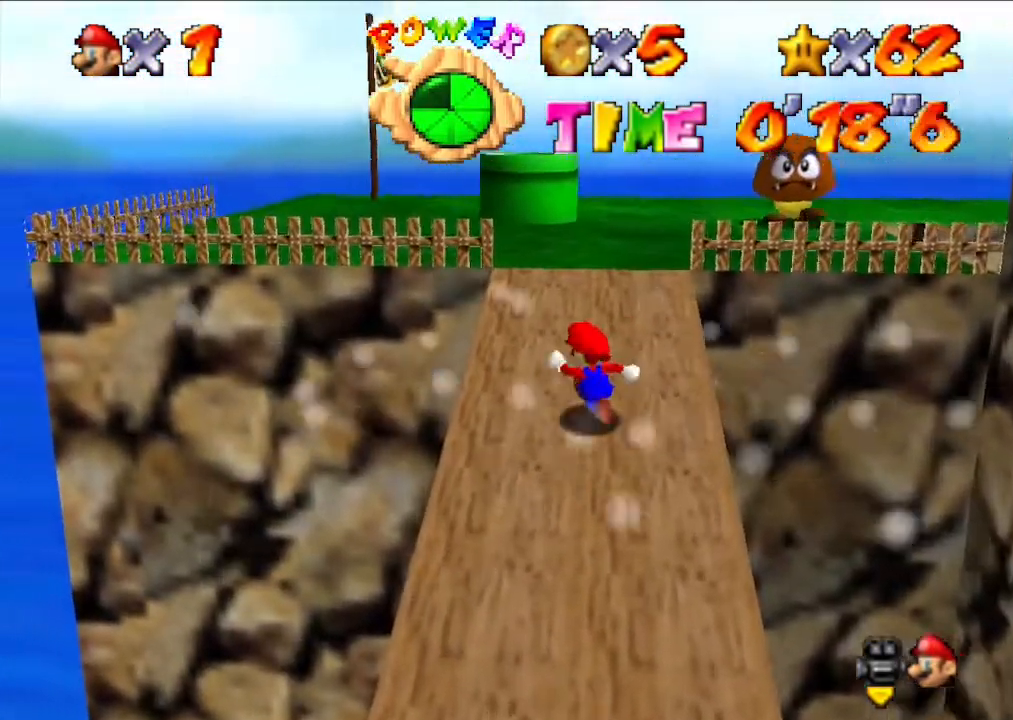
Gameplay with a controller (Nintendo layout); each line is a JSON object with the inputs held at the frame after it. "events" lists button and stick changes between this image and that frame as [ms after this image, input, new state], when the widget could be followed in between. Not read: L3 R3.
{"buttons": [], "left_stick": "up-left", "events": [[267, "left_stick", "up-left"]]}
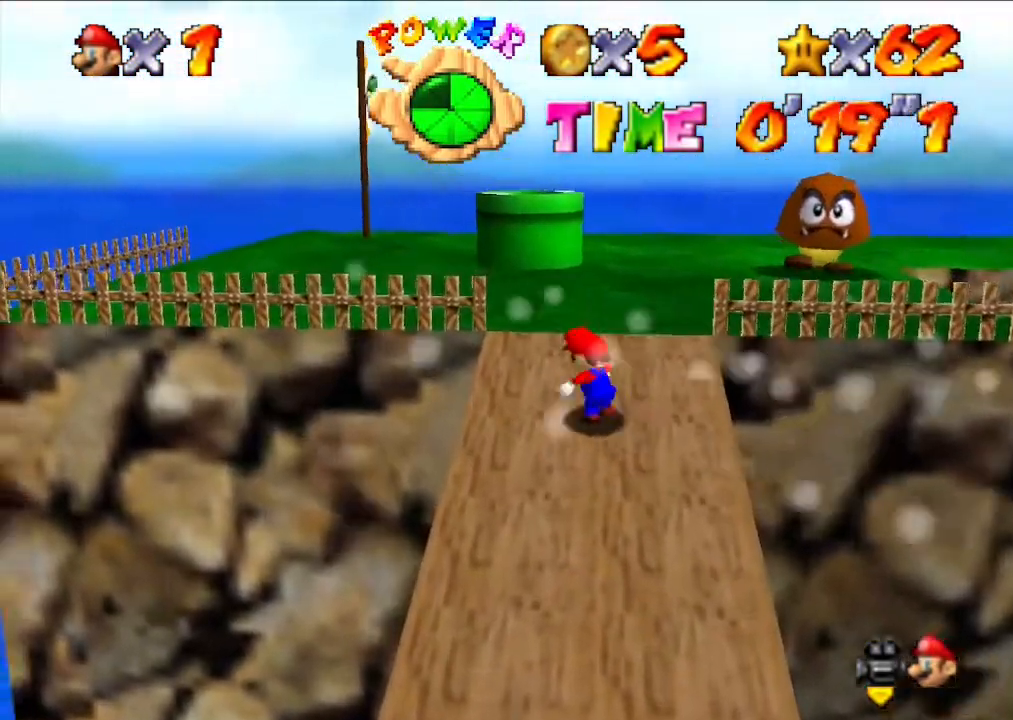
{"buttons": [], "left_stick": "up-left", "events": [[33, "left_stick", "up"], [267, "left_stick", "up-left"]]}
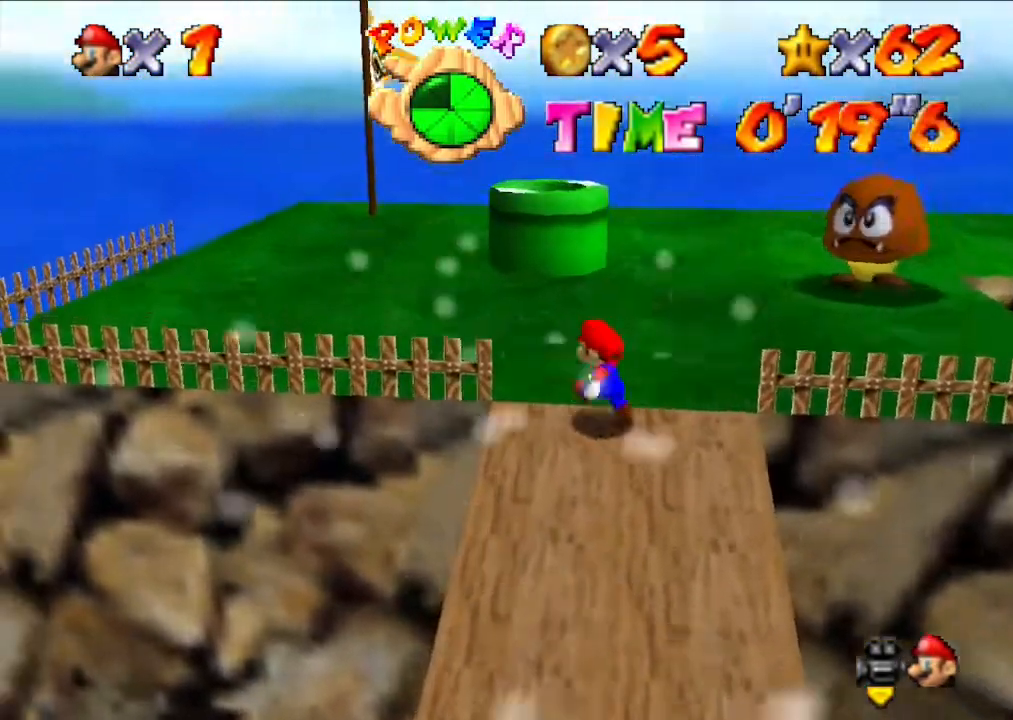
{"buttons": [], "left_stick": "up-left", "events": [[133, "left_stick", "up"], [300, "left_stick", "up-left"]]}
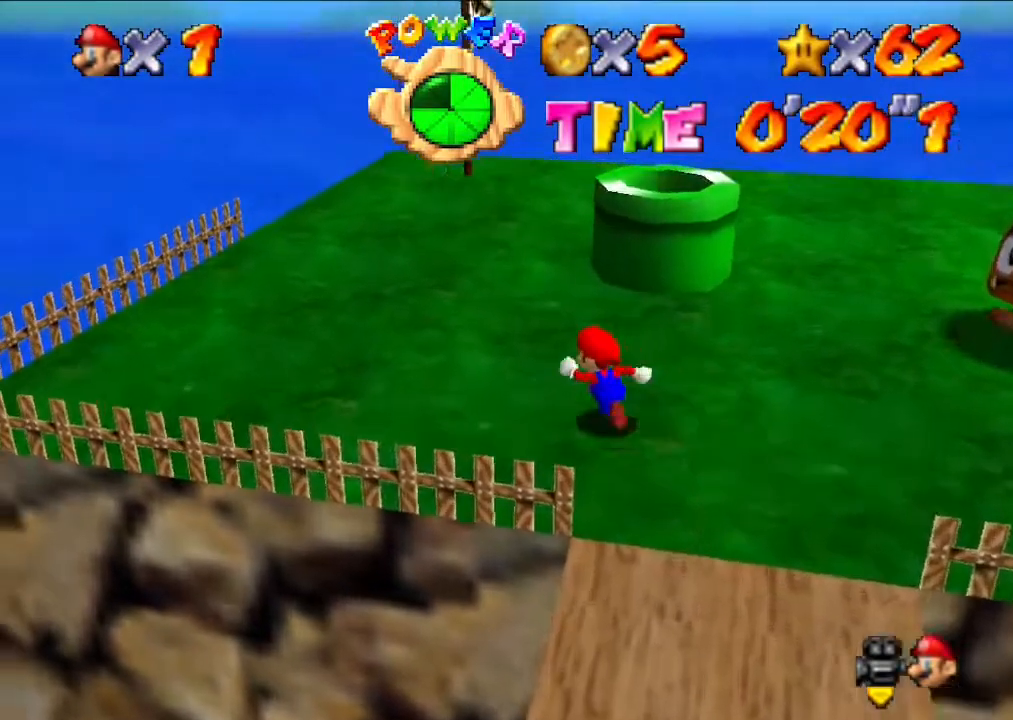
{"buttons": [], "left_stick": "up", "events": [[200, "left_stick", "up"]]}
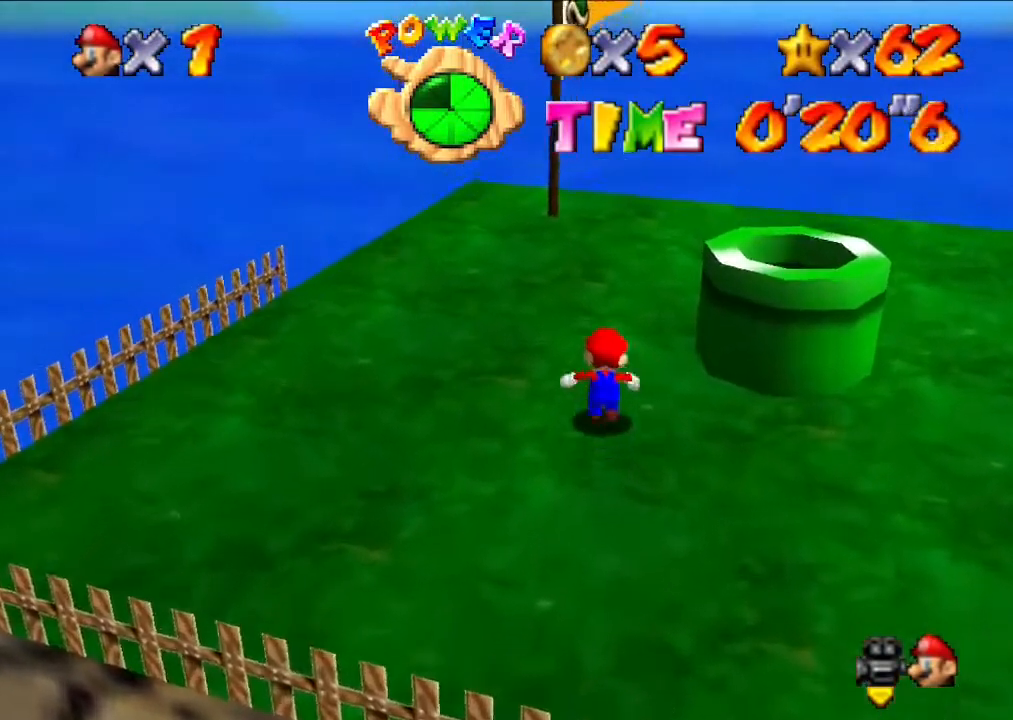
{"buttons": [], "left_stick": "up", "events": [[67, "left_stick", "up-left"], [200, "left_stick", "up"]]}
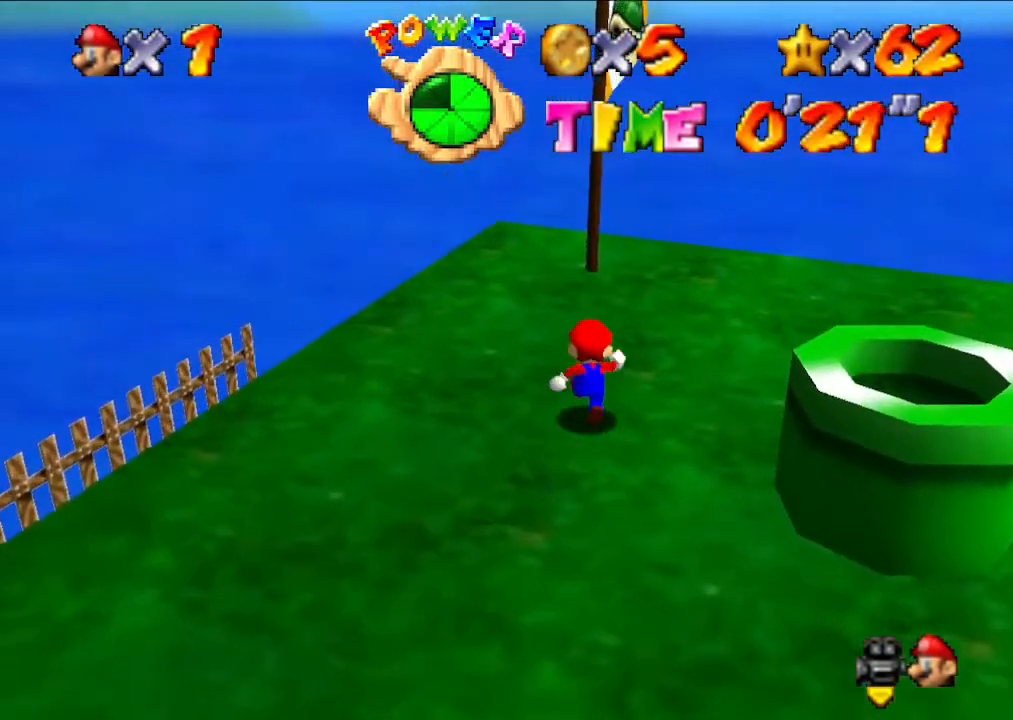
{"buttons": [], "left_stick": "center", "events": [[333, "left_stick", "center"]]}
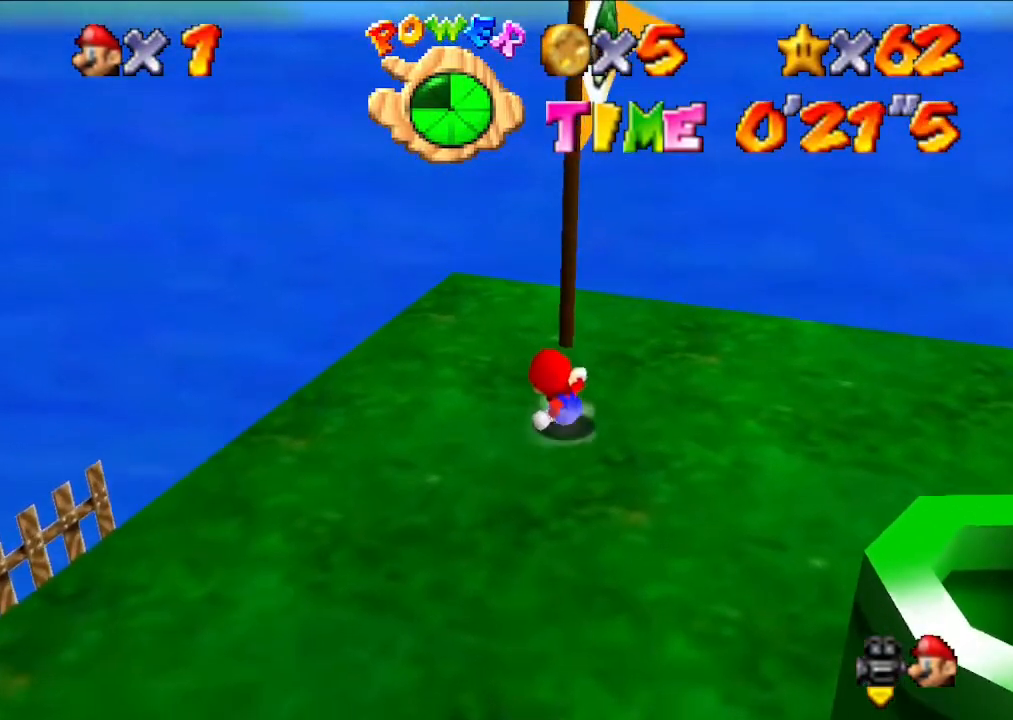
{"buttons": [], "left_stick": "center", "events": [[233, "left_stick", "up"], [333, "left_stick", "center"]]}
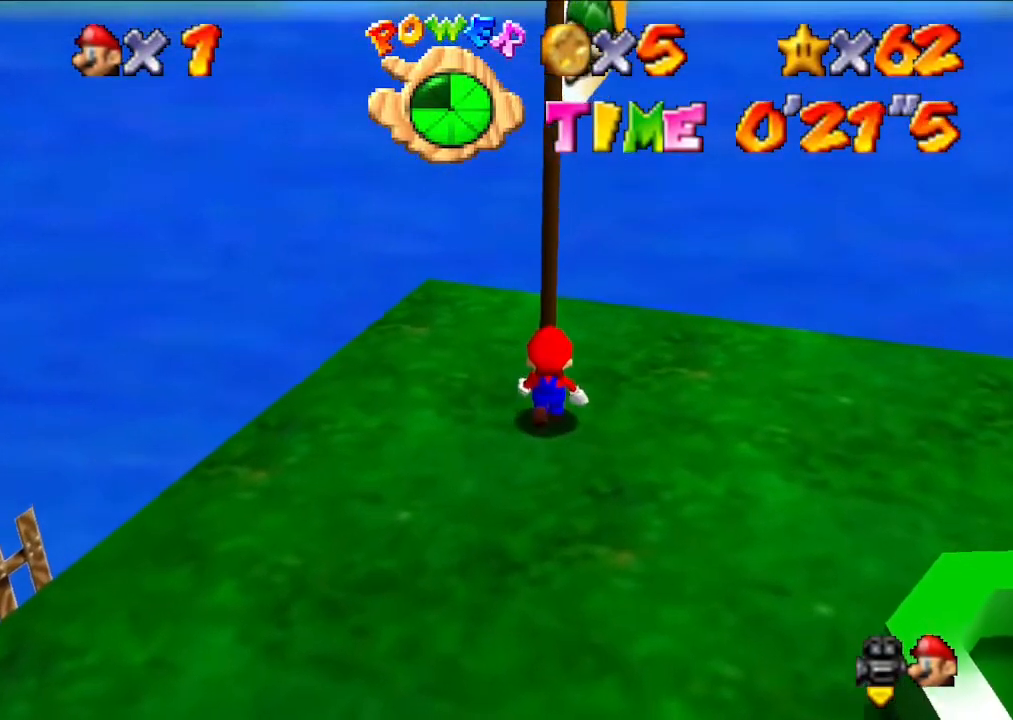
{"buttons": [], "left_stick": "center", "events": []}
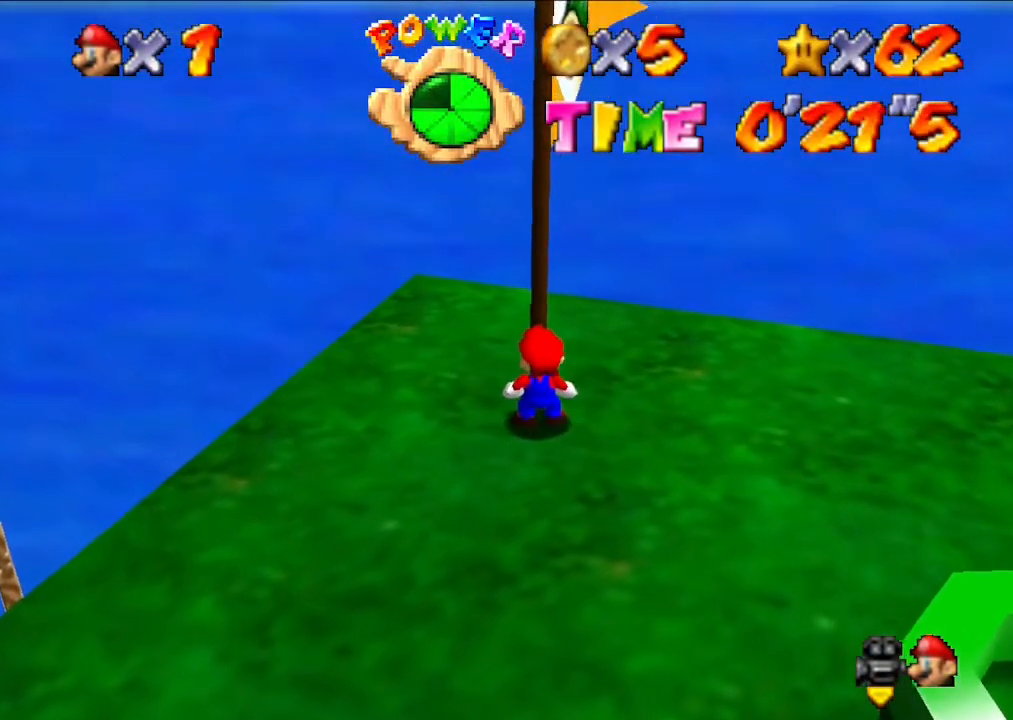
{"buttons": [], "left_stick": "right", "events": [[267, "left_stick", "right"]]}
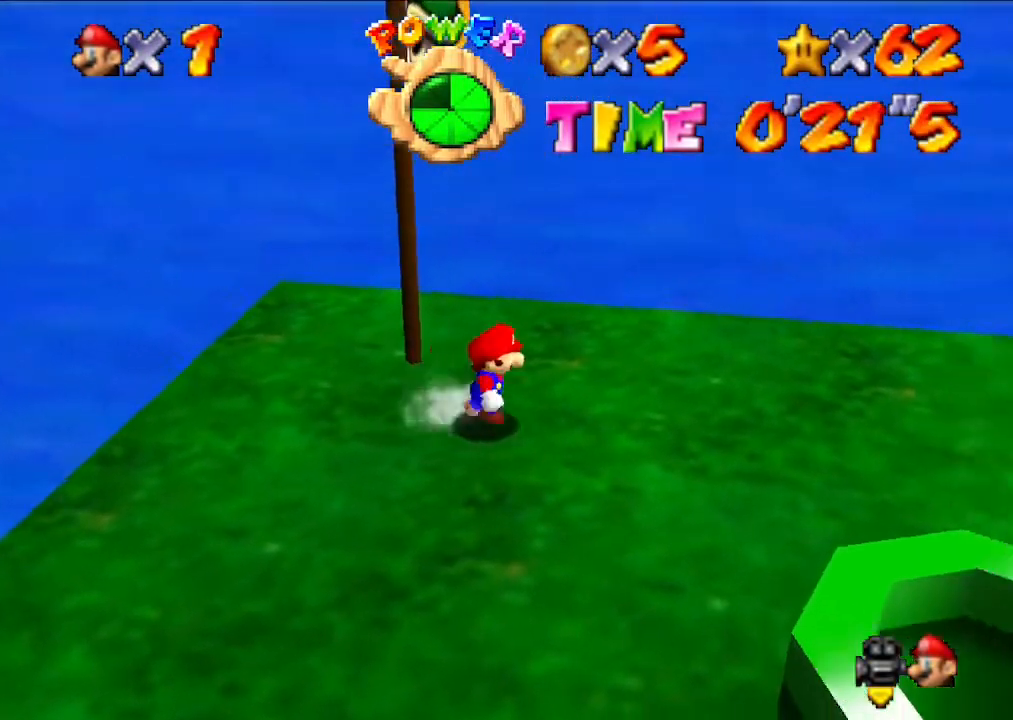
{"buttons": [], "left_stick": "center", "events": [[167, "left_stick", "down"], [333, "left_stick", "center"]]}
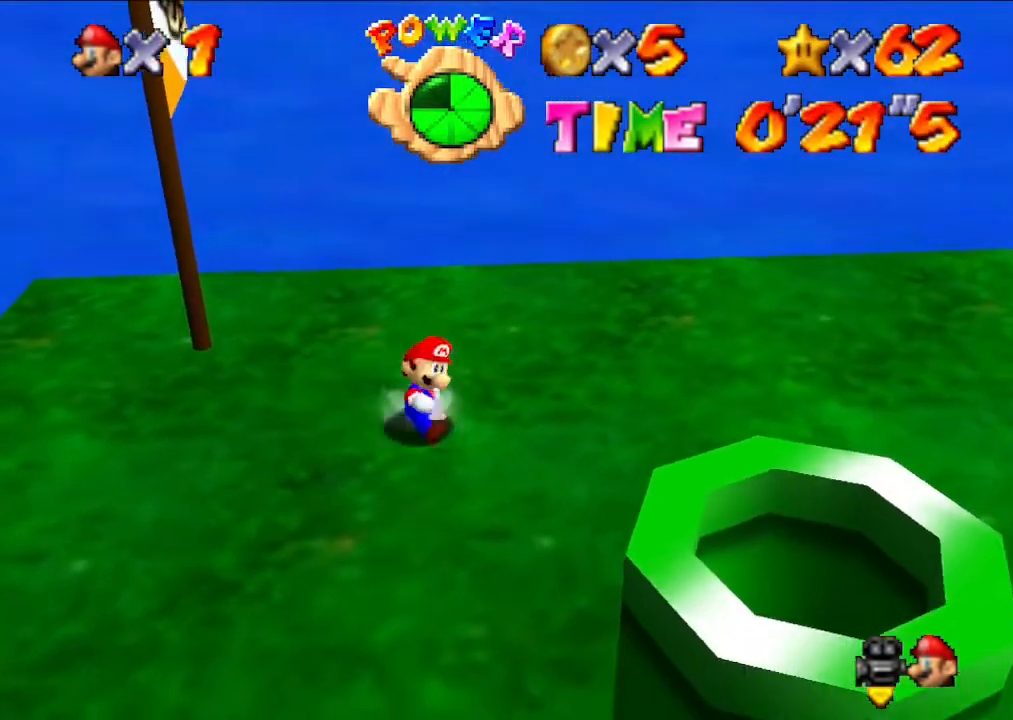
{"buttons": [], "left_stick": "center", "events": []}
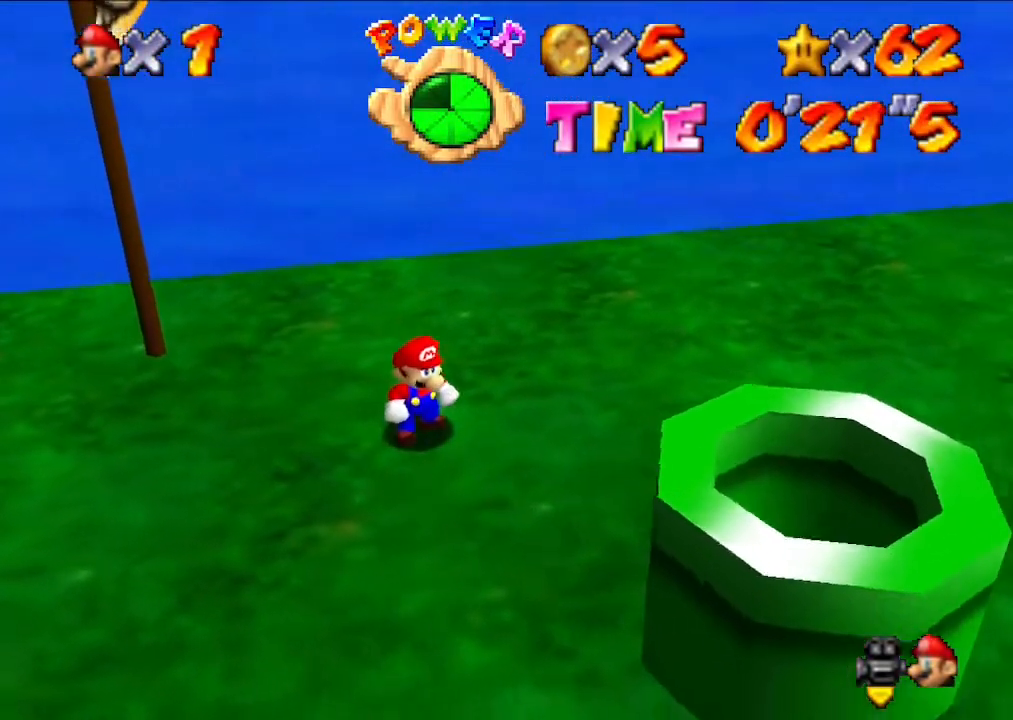
{"buttons": [], "left_stick": "center", "events": []}
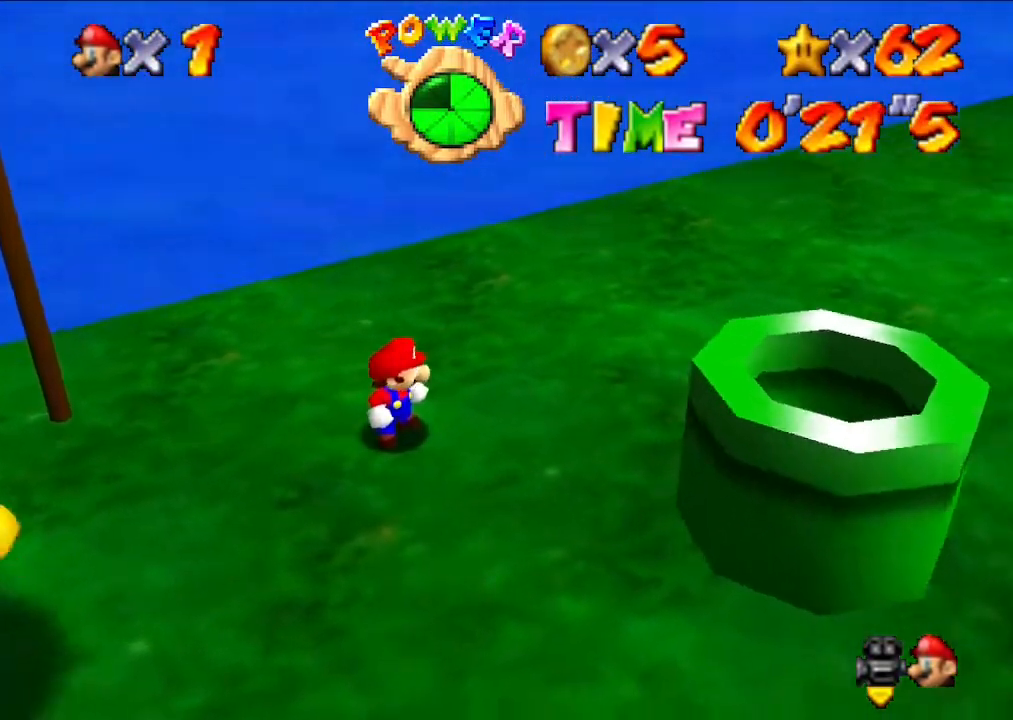
{"buttons": [], "left_stick": "center", "events": [[300, "left_stick", "left"], [467, "left_stick", "center"]]}
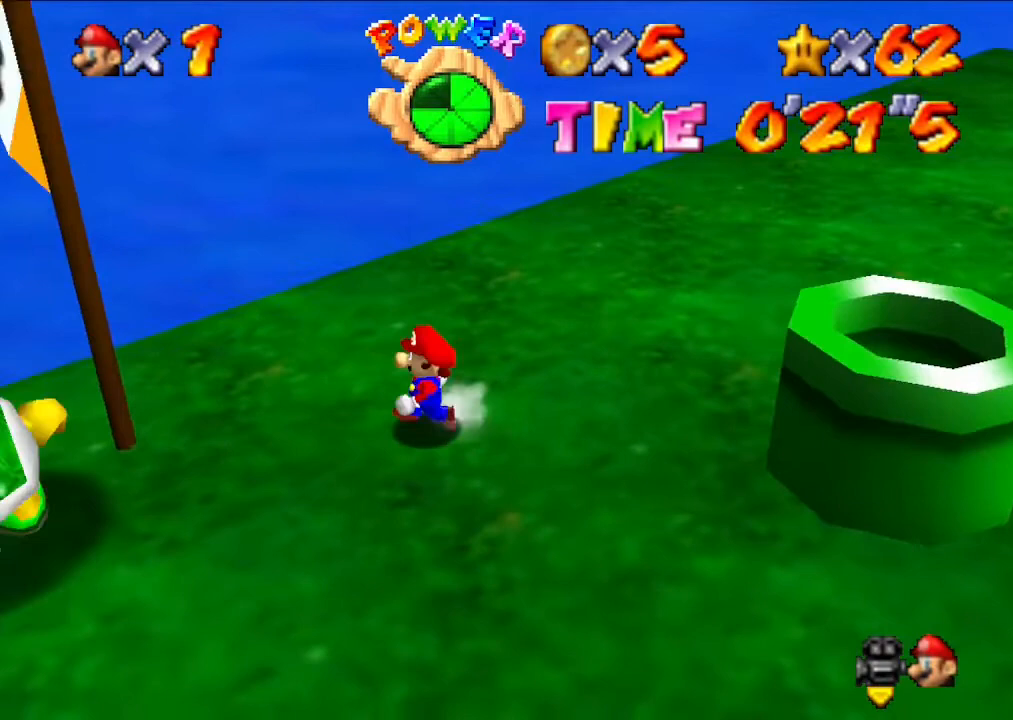
{"buttons": [], "left_stick": "center", "events": [[200, "left_stick", "left"], [267, "left_stick", "center"]]}
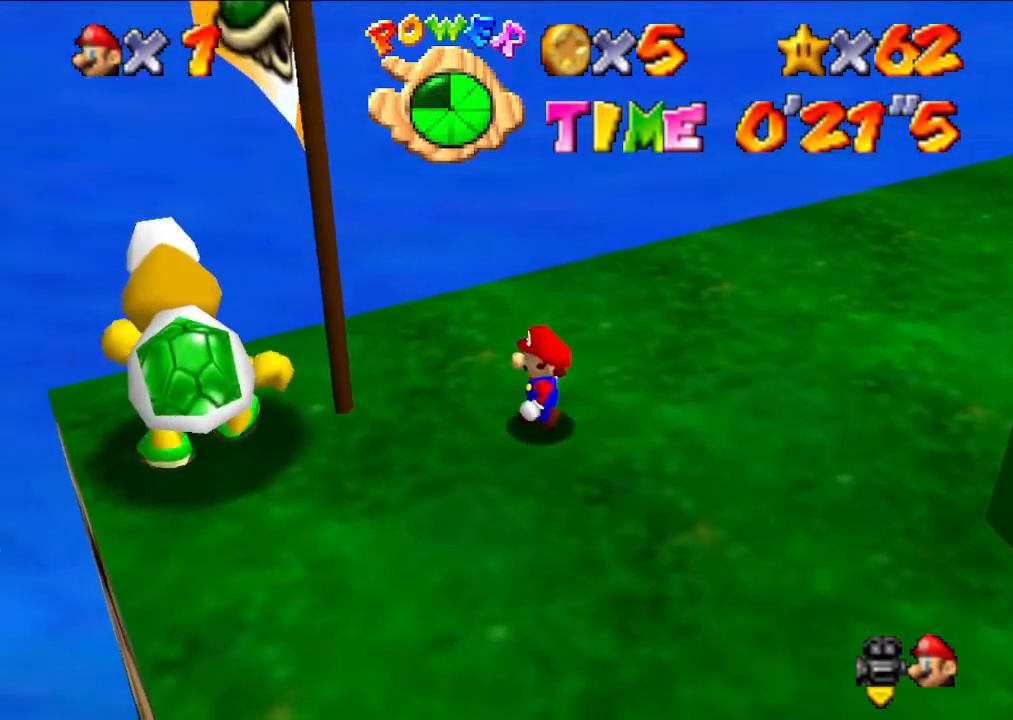
{"buttons": [], "left_stick": "center", "events": [[200, "left_stick", "left"], [300, "left_stick", "center"]]}
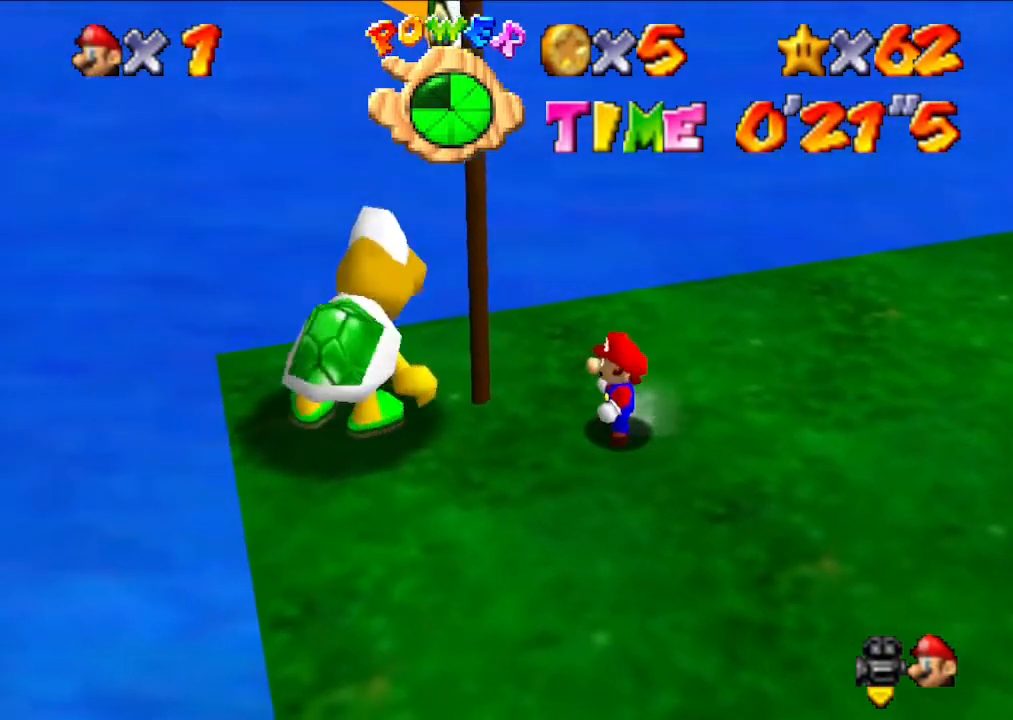
{"buttons": [], "left_stick": "center", "events": []}
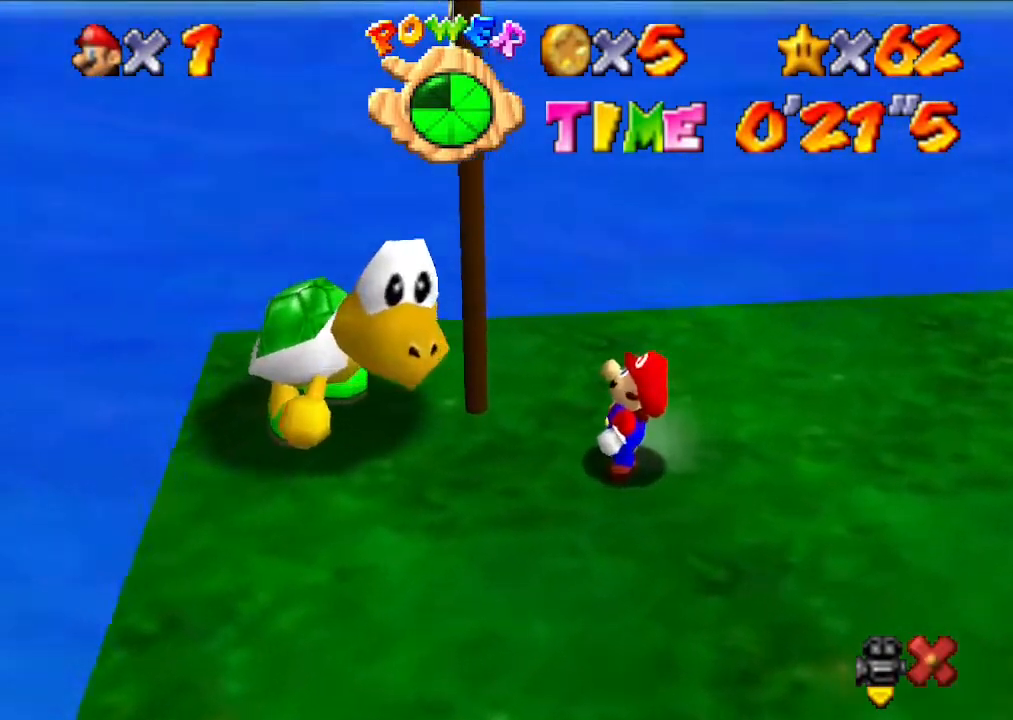
{"buttons": [], "left_stick": "center", "events": []}
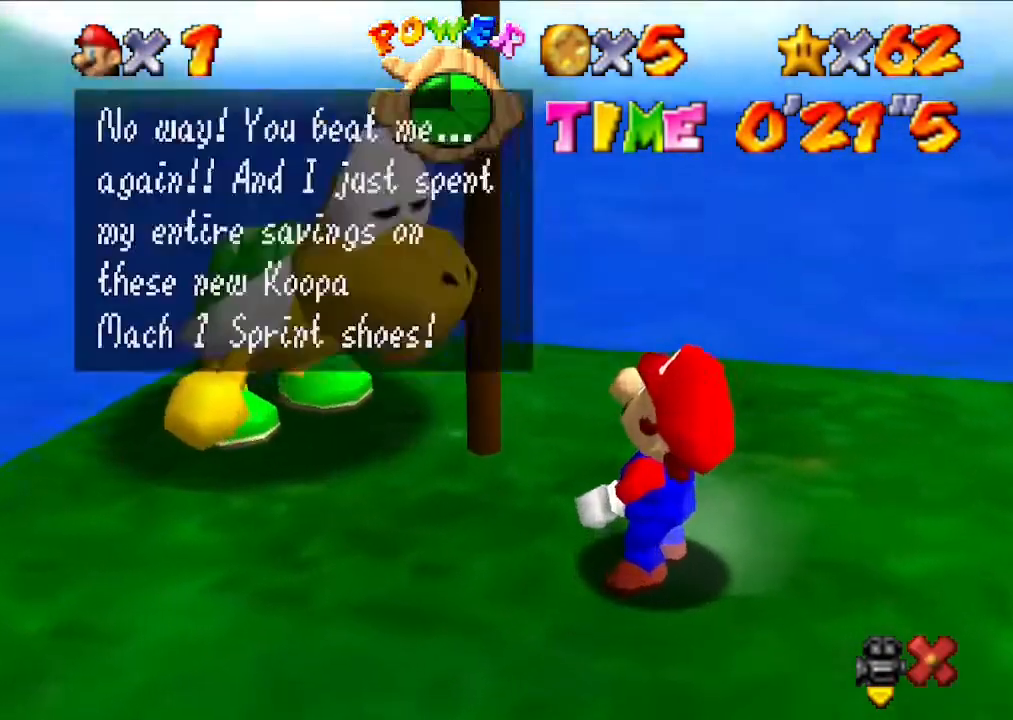
{"buttons": ["A"], "left_stick": "center", "events": [[100, "A", "down"], [267, "A", "up"], [400, "A", "down"]]}
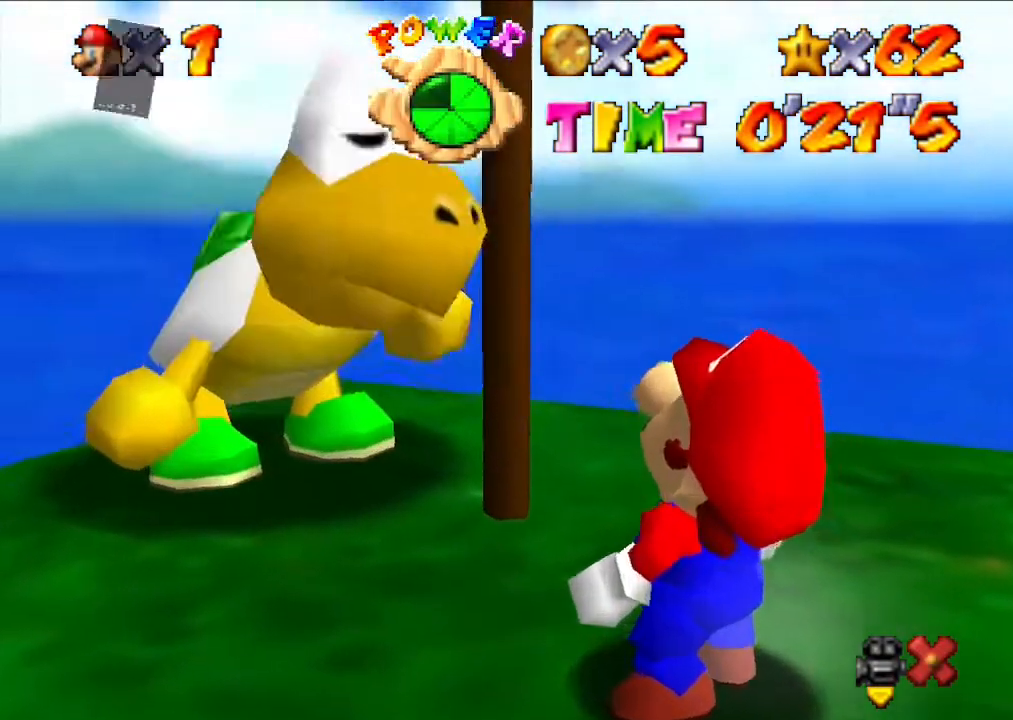
{"buttons": [], "left_stick": "center", "events": [[33, "A", "up"]]}
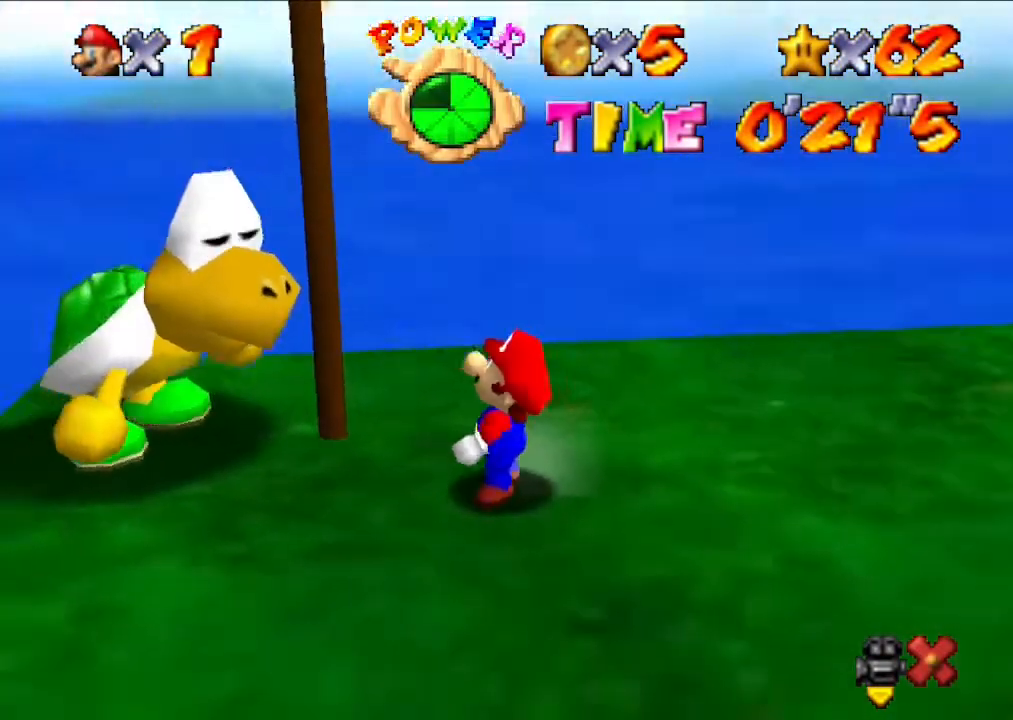
{"buttons": [], "left_stick": "center", "events": []}
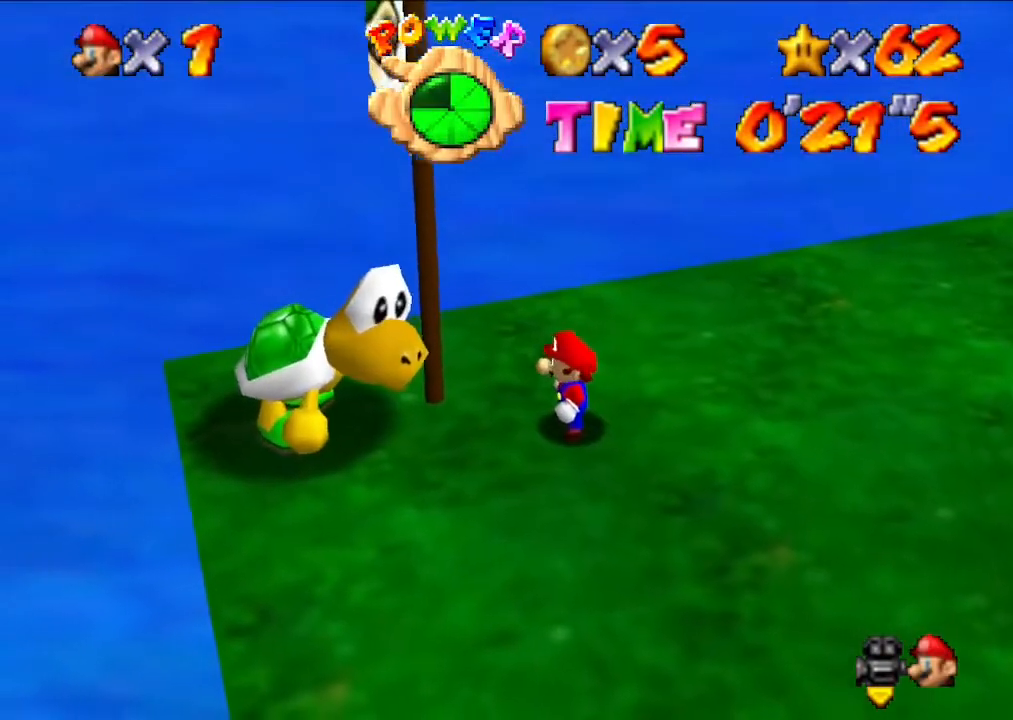
{"buttons": [], "left_stick": "center", "events": []}
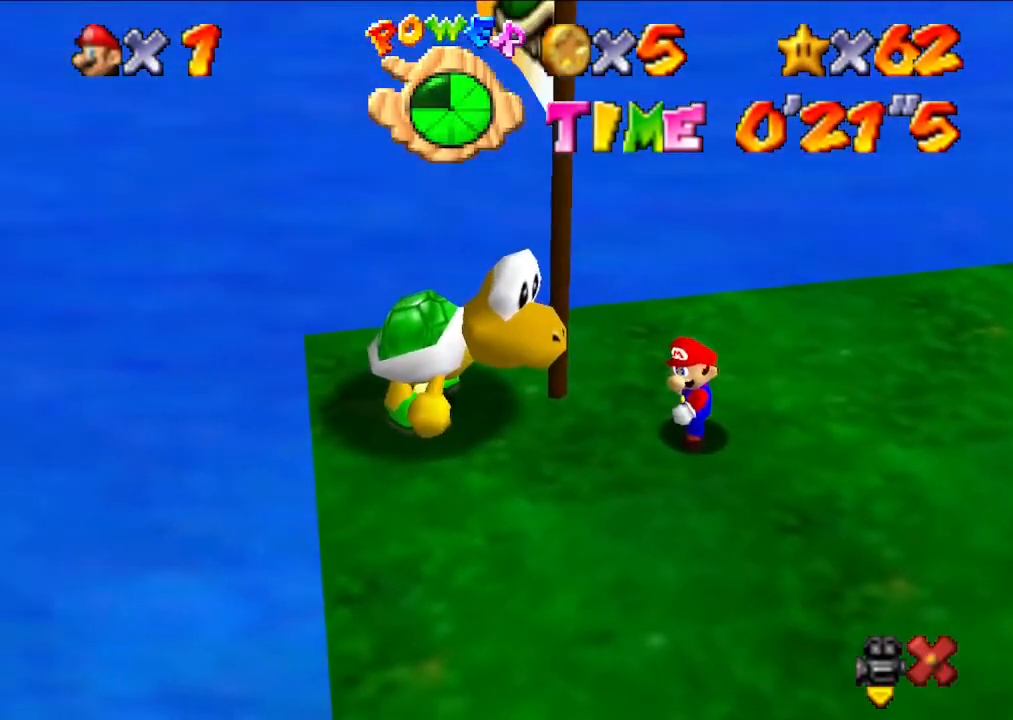
{"buttons": [], "left_stick": "center", "events": []}
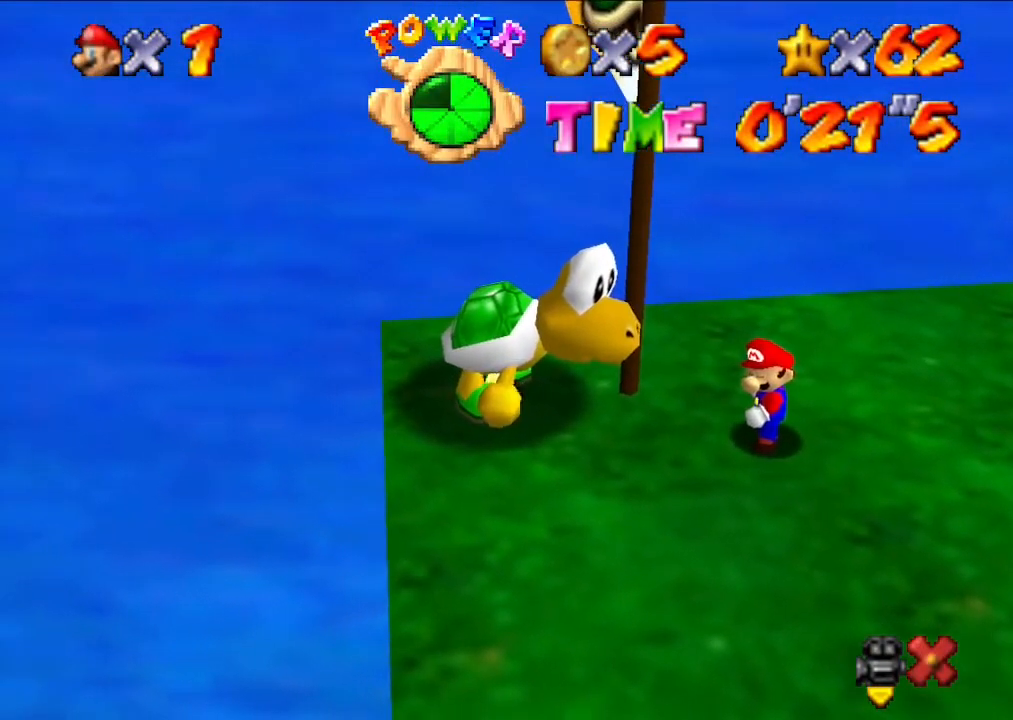
{"buttons": [], "left_stick": "center", "events": []}
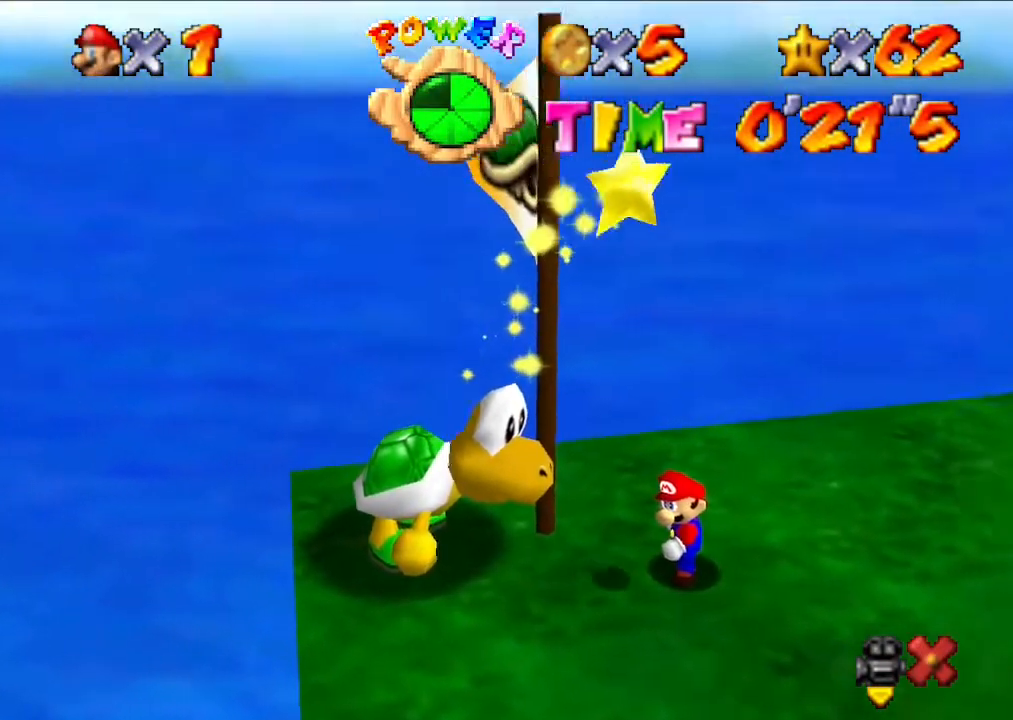
{"buttons": [], "left_stick": "center", "events": []}
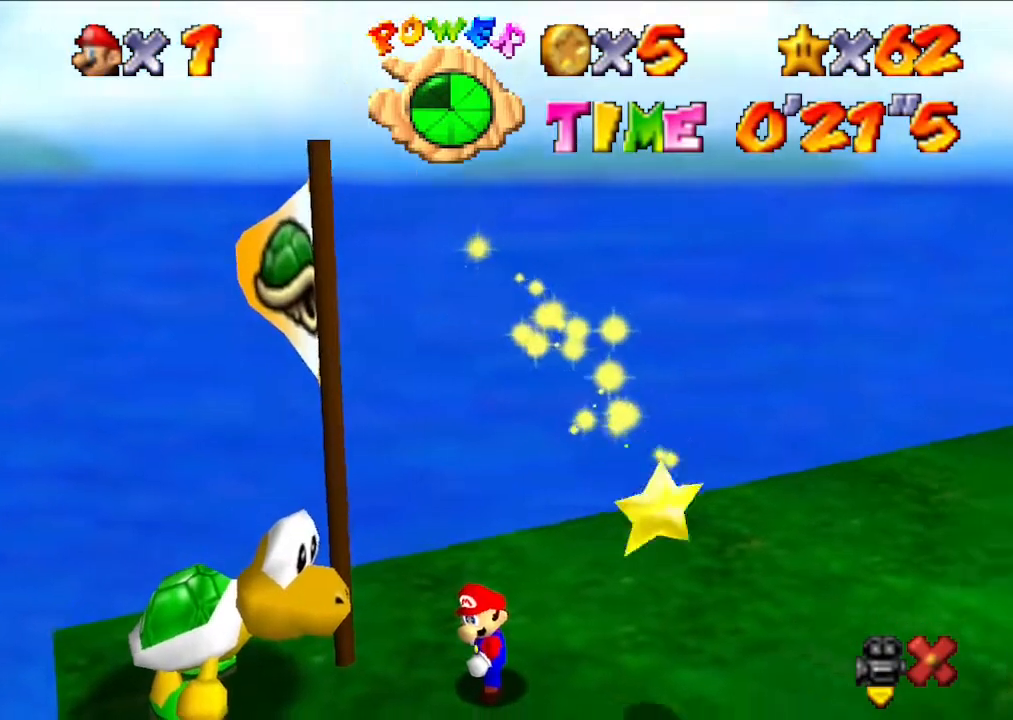
{"buttons": [], "left_stick": "center", "events": []}
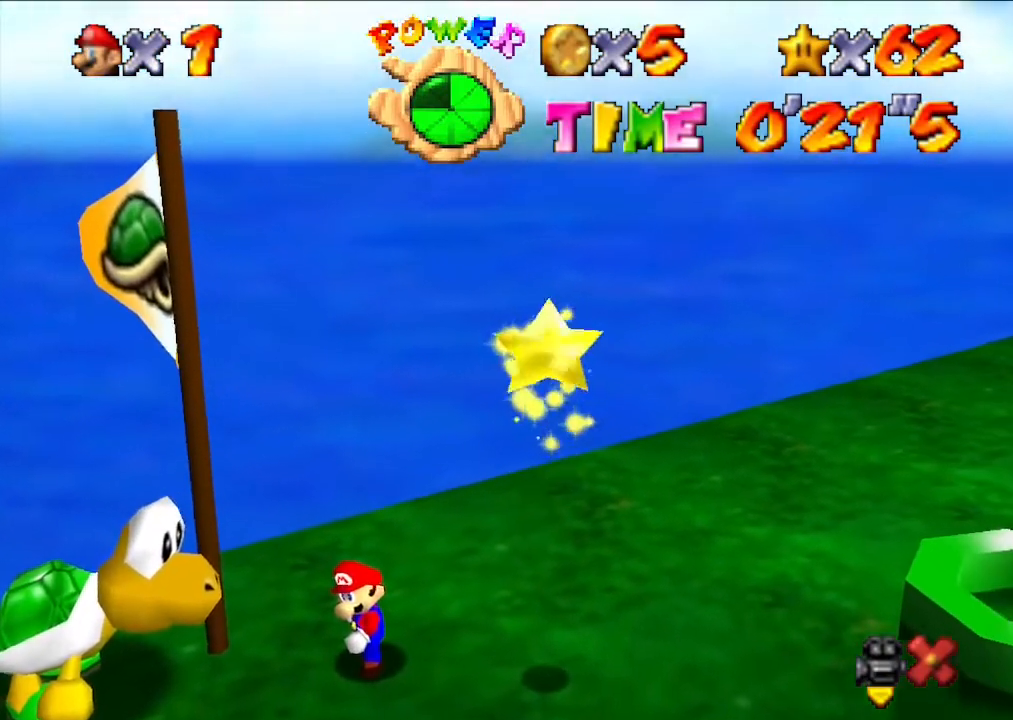
{"buttons": [], "left_stick": "center", "events": []}
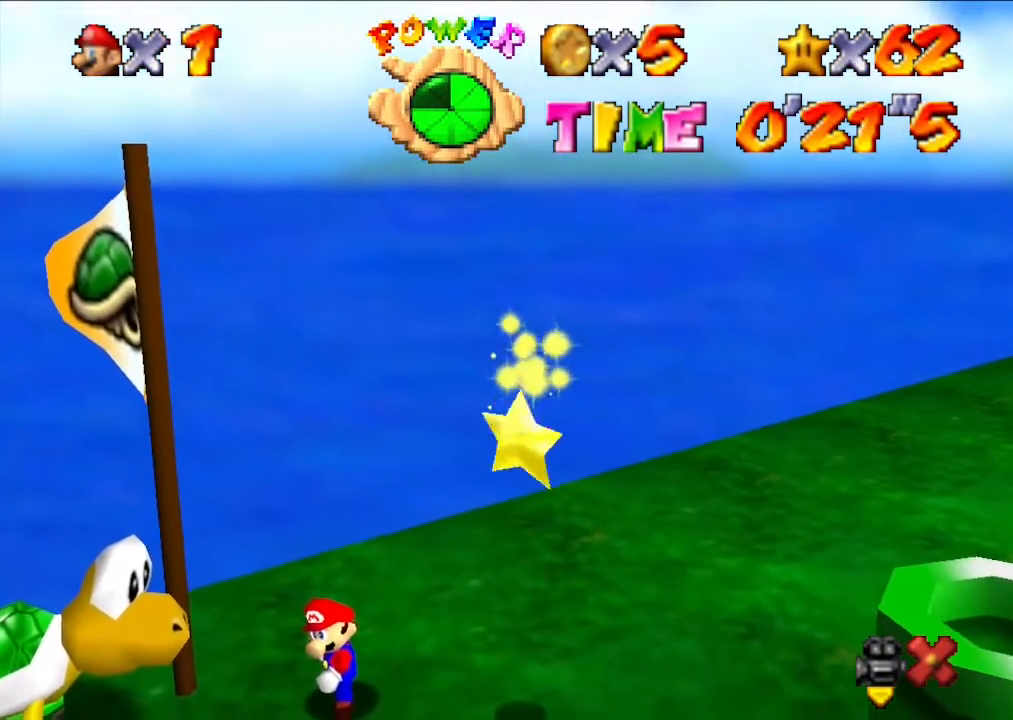
{"buttons": [], "left_stick": "center", "events": []}
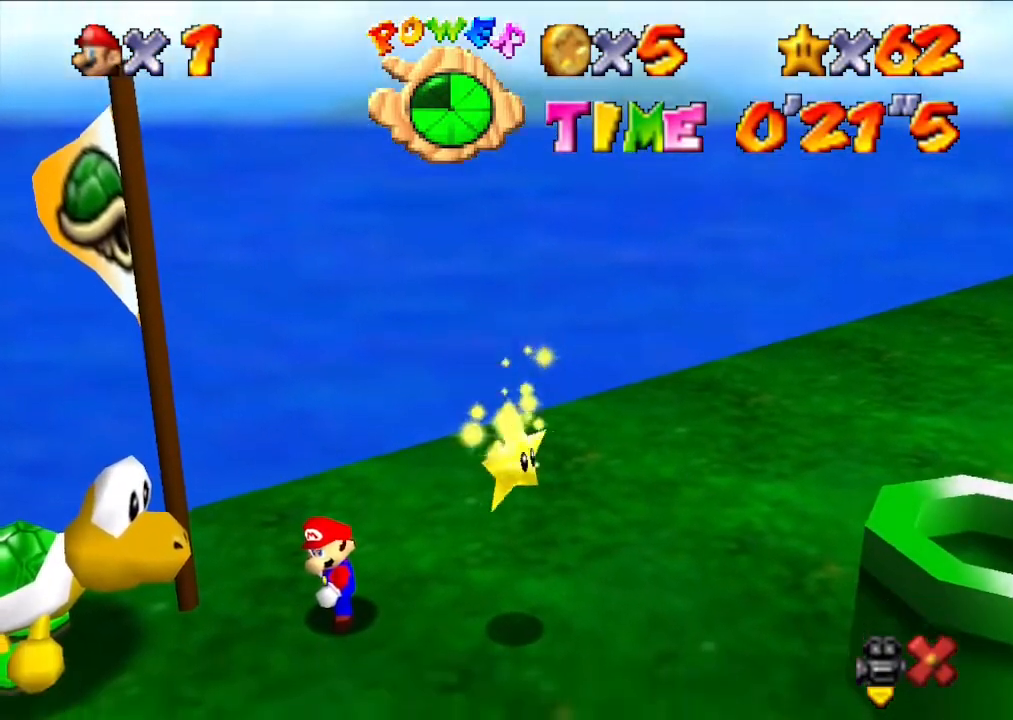
{"buttons": [], "left_stick": "center", "events": []}
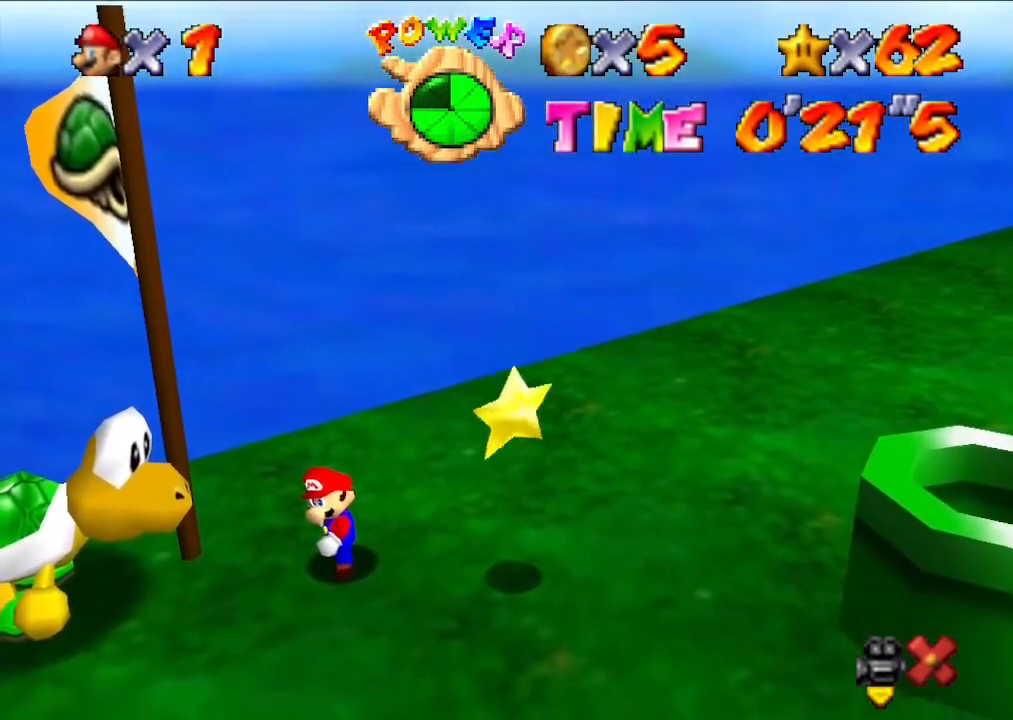
{"buttons": [], "left_stick": "center", "events": []}
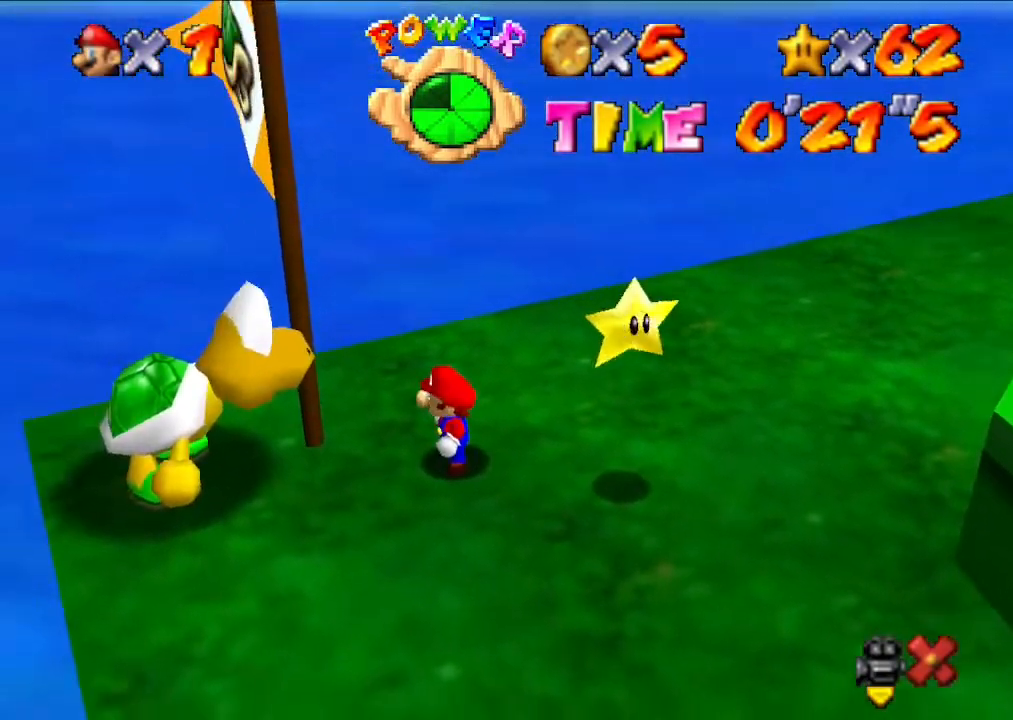
{"buttons": [], "left_stick": "center", "events": [[233, "left_stick", "right"], [333, "left_stick", "center"]]}